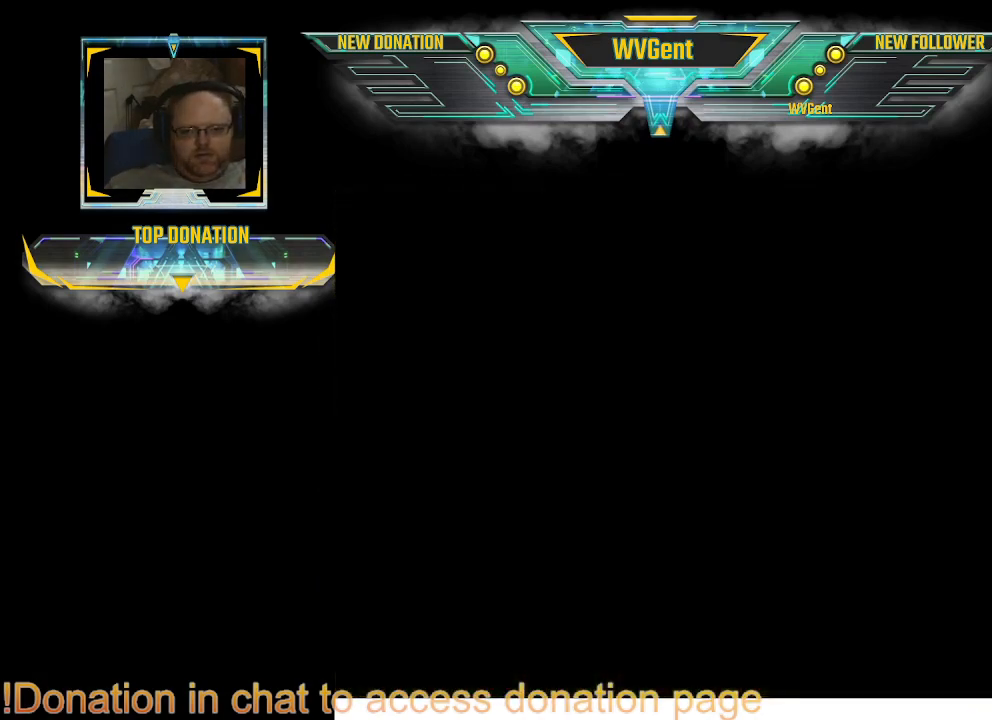
Gameplay with a controller (PlayStation layout); each line is a JSON object with the inputs held at the frame after it (dt_ms = milliseconds from this image to that frame). "events" lists button and stick changes between this image and that frame as [ms after this image, input, new state], when the widget could be followed in between. Not read: L3 R3.
{"dt_ms": 500, "buttons": [], "left_stick": "center", "right_stick": "center", "events": []}
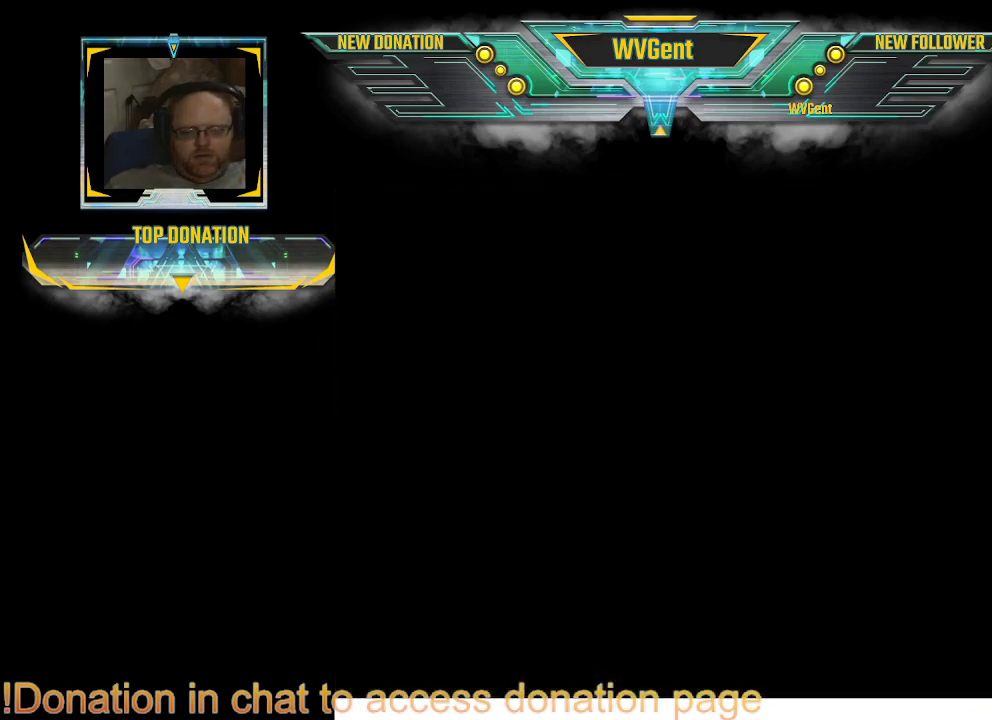
{"dt_ms": 500, "buttons": [], "left_stick": "center", "right_stick": "center", "events": []}
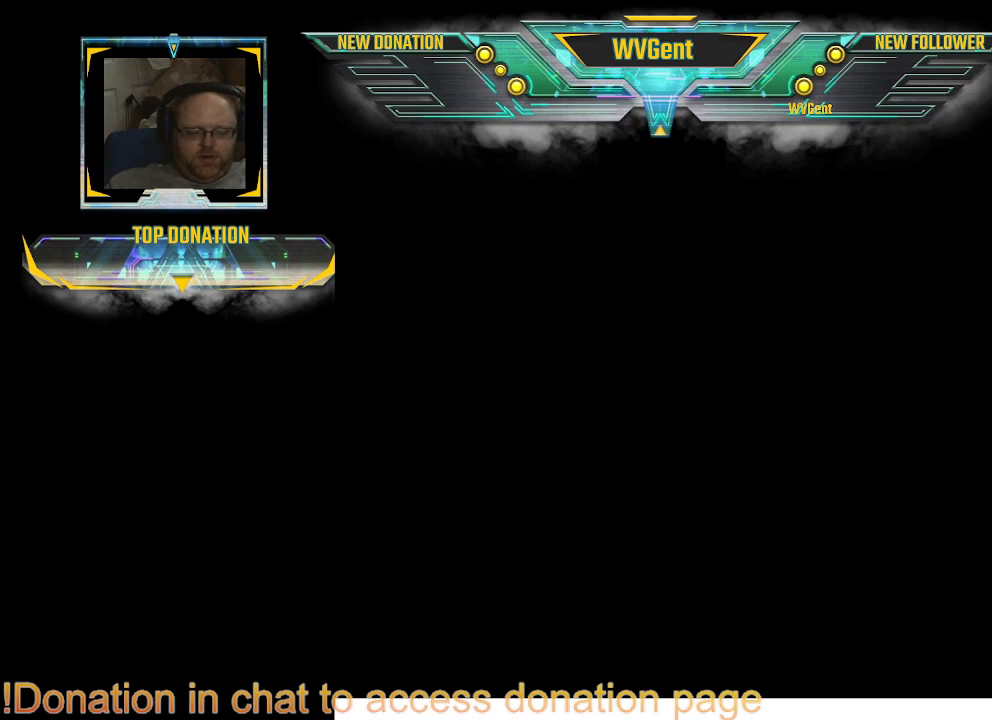
{"dt_ms": 500, "buttons": [], "left_stick": "center", "right_stick": "center", "events": []}
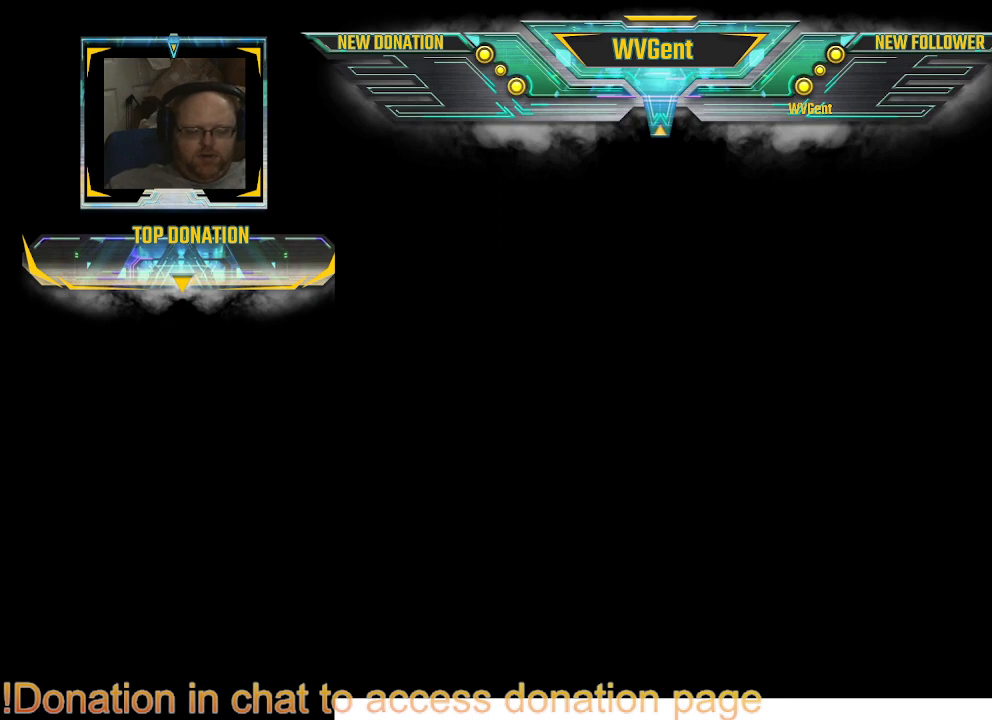
{"dt_ms": 500, "buttons": [], "left_stick": "center", "right_stick": "center", "events": []}
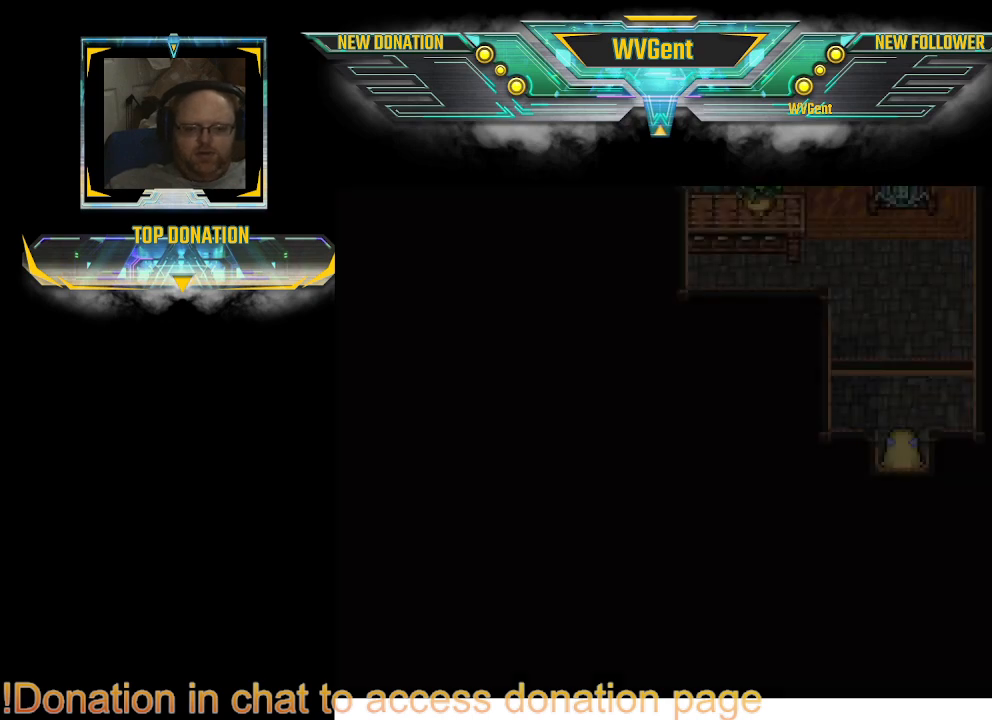
{"dt_ms": 500, "buttons": [], "left_stick": "up-left", "right_stick": "center", "events": [[433, "left_stick", "up-left"]]}
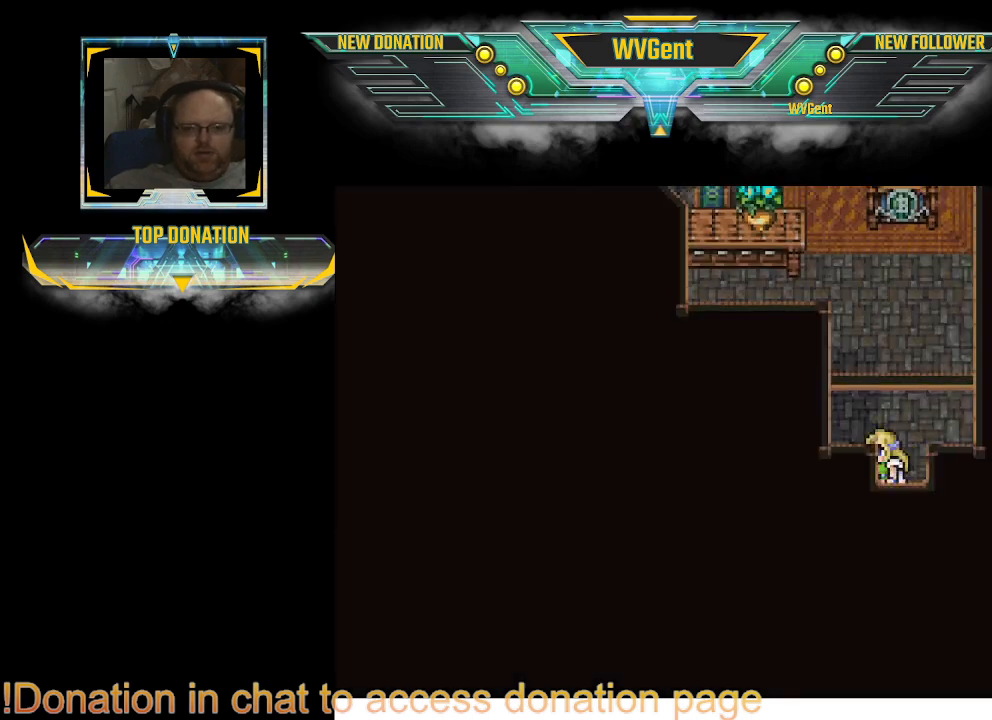
{"dt_ms": 500, "buttons": ["CIRCLE"], "left_stick": "up-left", "right_stick": "center", "events": [[33, "left_stick", "up"], [67, "CIRCLE", "down"], [333, "left_stick", "up-left"]]}
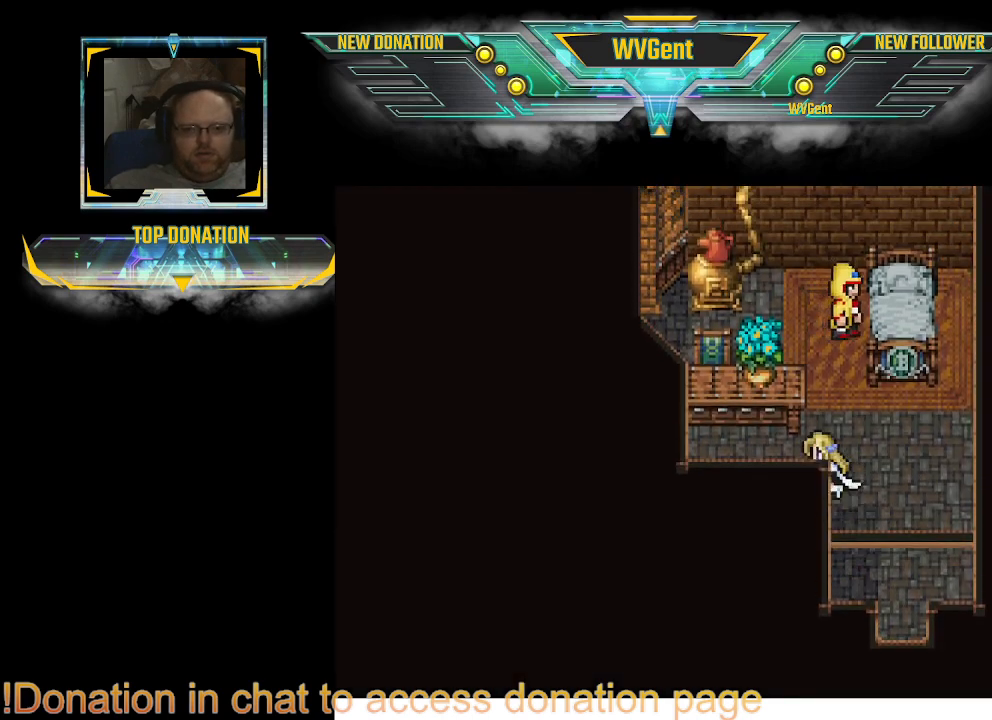
{"dt_ms": 1000, "buttons": ["CIRCLE"], "left_stick": "up-right", "right_stick": "center"}
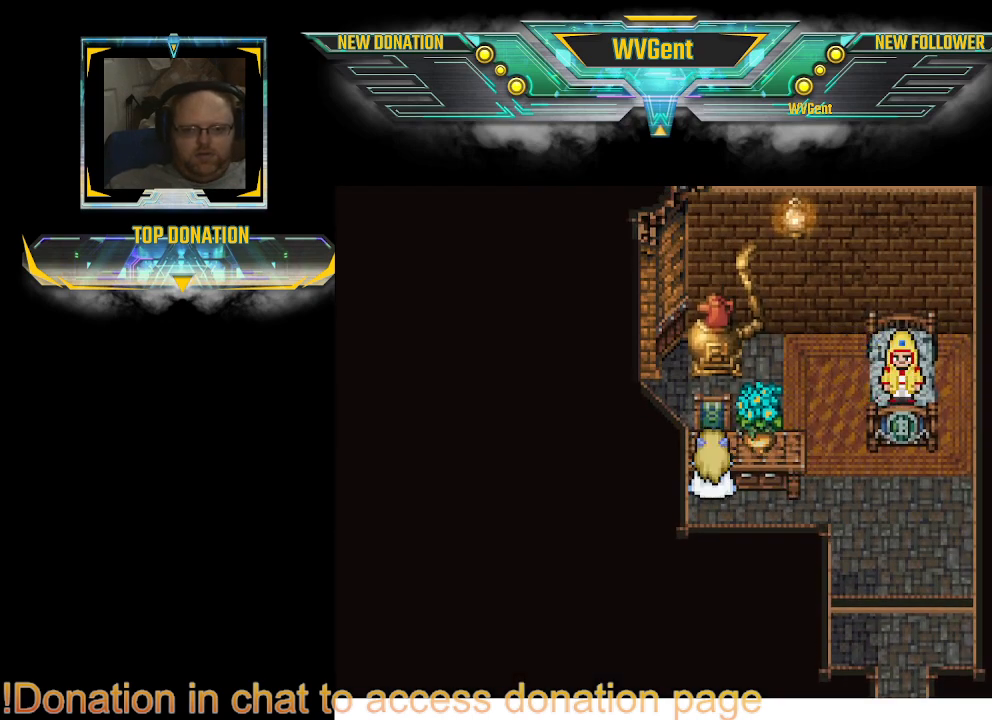
{"dt_ms": 500, "buttons": ["CIRCLE"], "left_stick": "up-left", "right_stick": "center", "events": [[367, "left_stick", "up-left"]]}
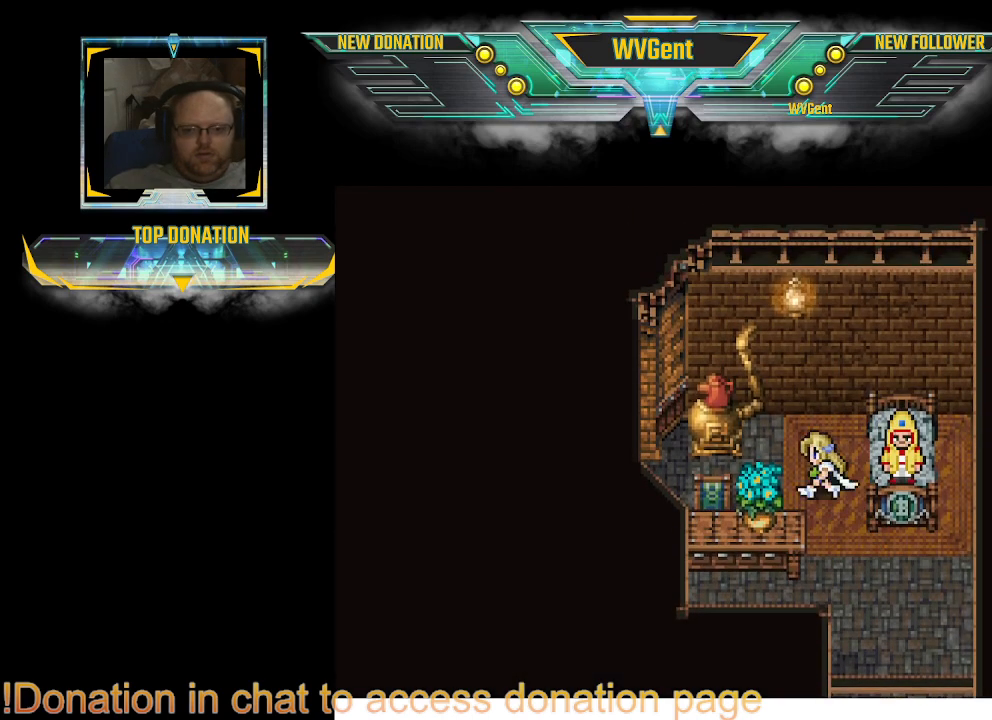
{"dt_ms": 500, "buttons": ["CIRCLE"], "left_stick": "center", "right_stick": "center", "events": [[100, "left_stick", "left"], [300, "left_stick", "center"]]}
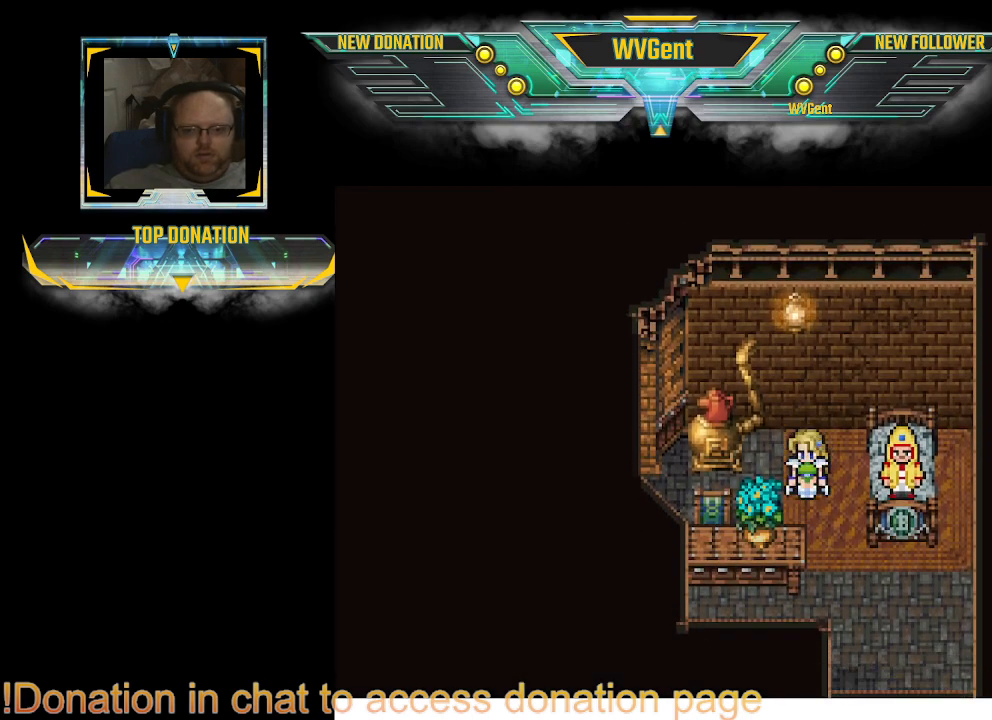
{"dt_ms": 500, "buttons": ["CIRCLE"], "left_stick": "left", "right_stick": "center", "events": [[133, "left_stick", "left"]]}
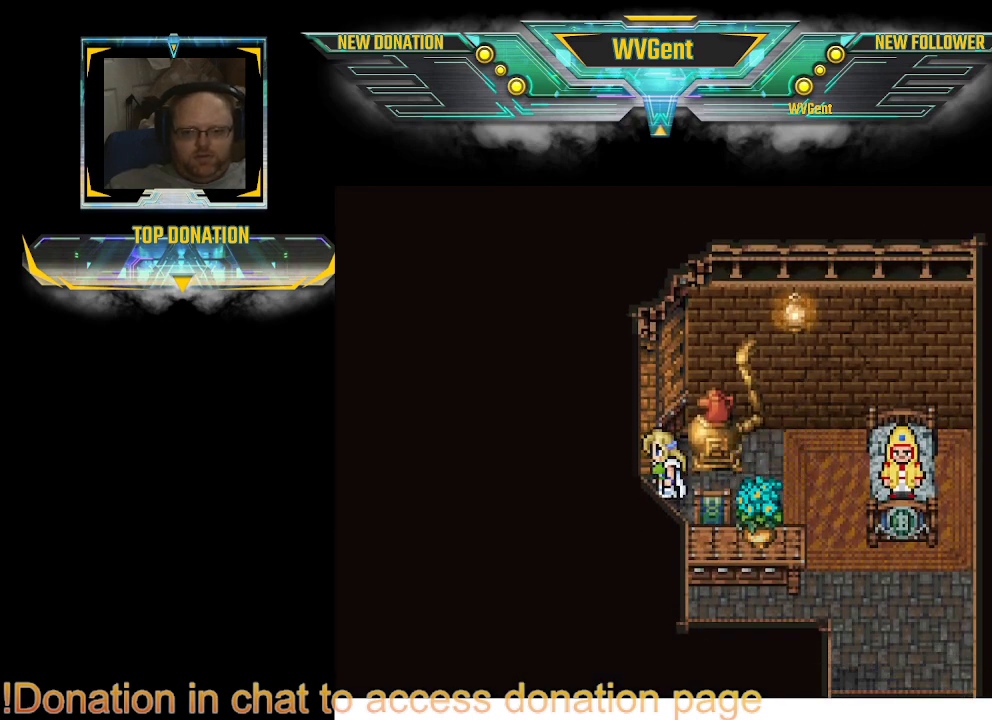
{"dt_ms": 500, "buttons": ["CIRCLE"], "left_stick": "center", "right_stick": "center", "events": [[133, "left_stick", "right"], [200, "left_stick", "center"]]}
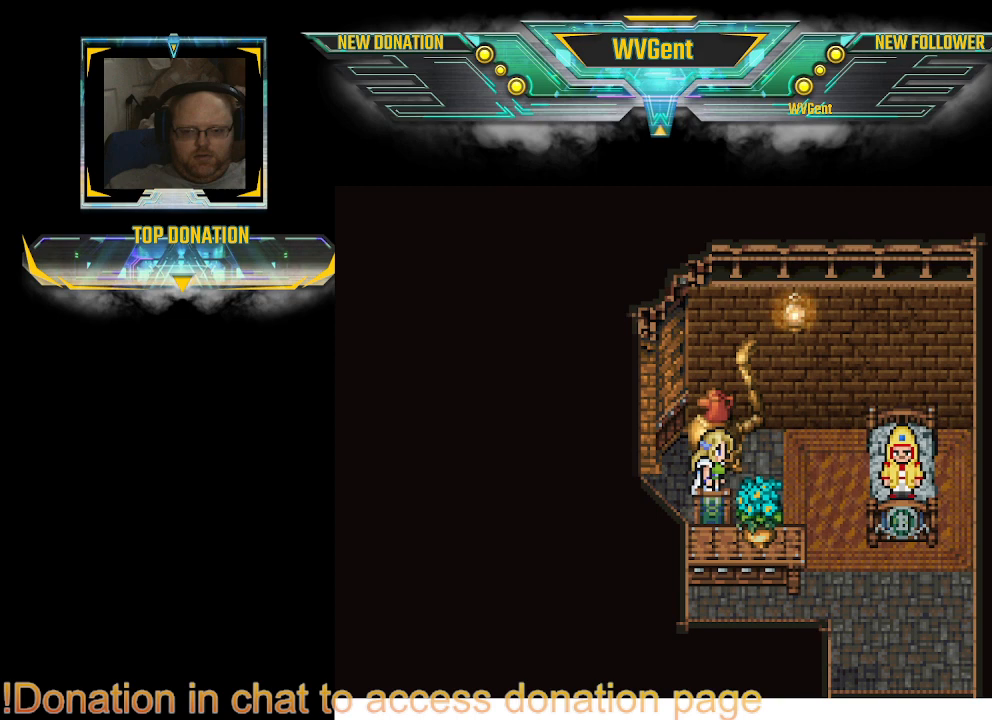
{"dt_ms": 500, "buttons": ["CIRCLE"], "left_stick": "right", "right_stick": "center", "events": [[33, "left_stick", "up"], [333, "left_stick", "center"], [500, "left_stick", "right"]]}
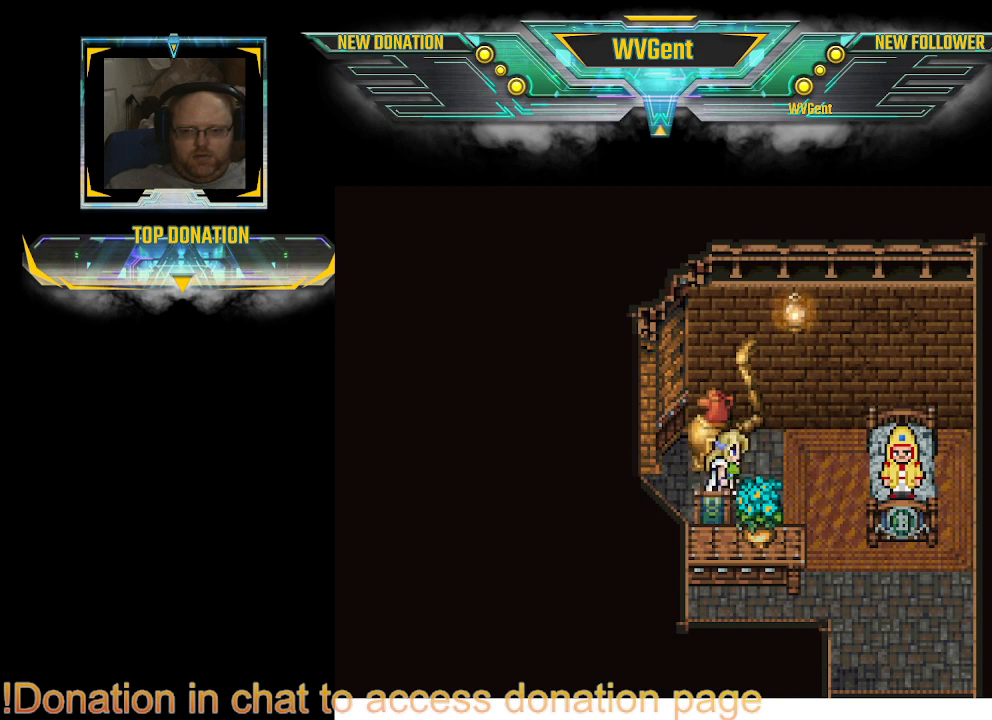
{"dt_ms": 500, "buttons": [], "left_stick": "center", "right_stick": "center", "events": [[367, "CIRCLE", "up"], [433, "left_stick", "center"]]}
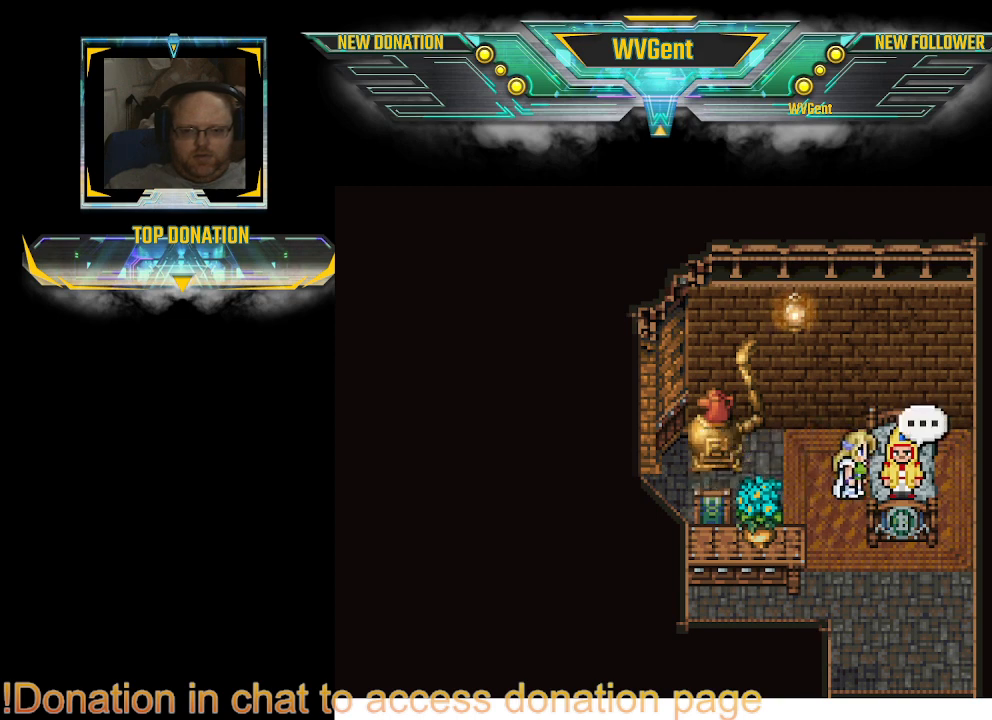
{"dt_ms": 500, "buttons": [], "left_stick": "center", "right_stick": "center", "events": [[267, "CROSS", "down"], [400, "CROSS", "up"]]}
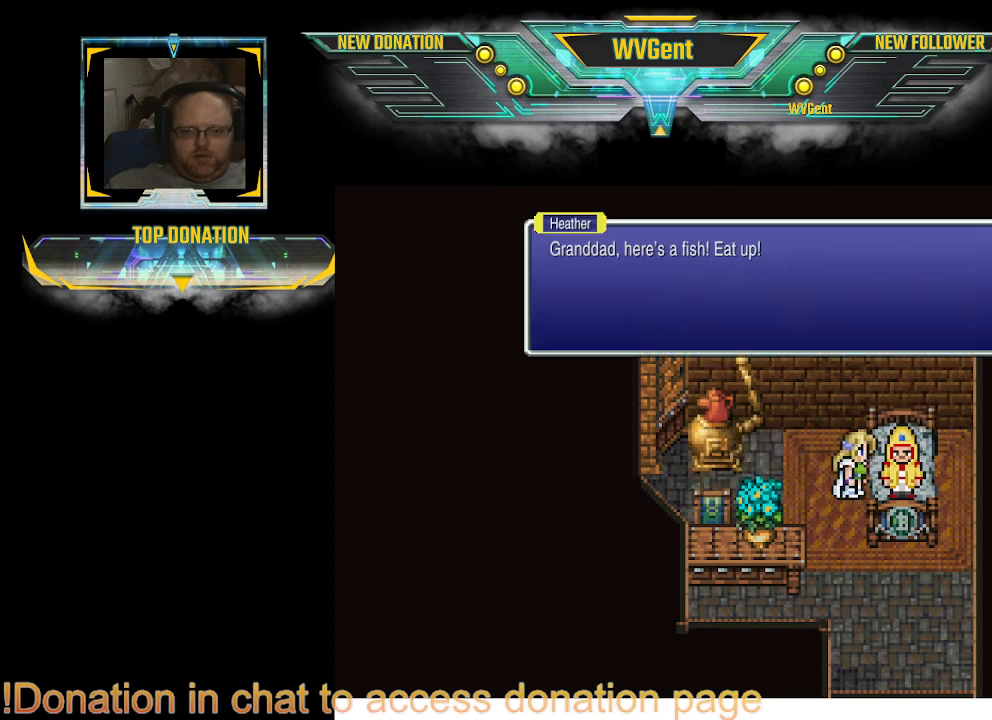
{"dt_ms": 500, "buttons": [], "left_stick": "center", "right_stick": "center", "events": []}
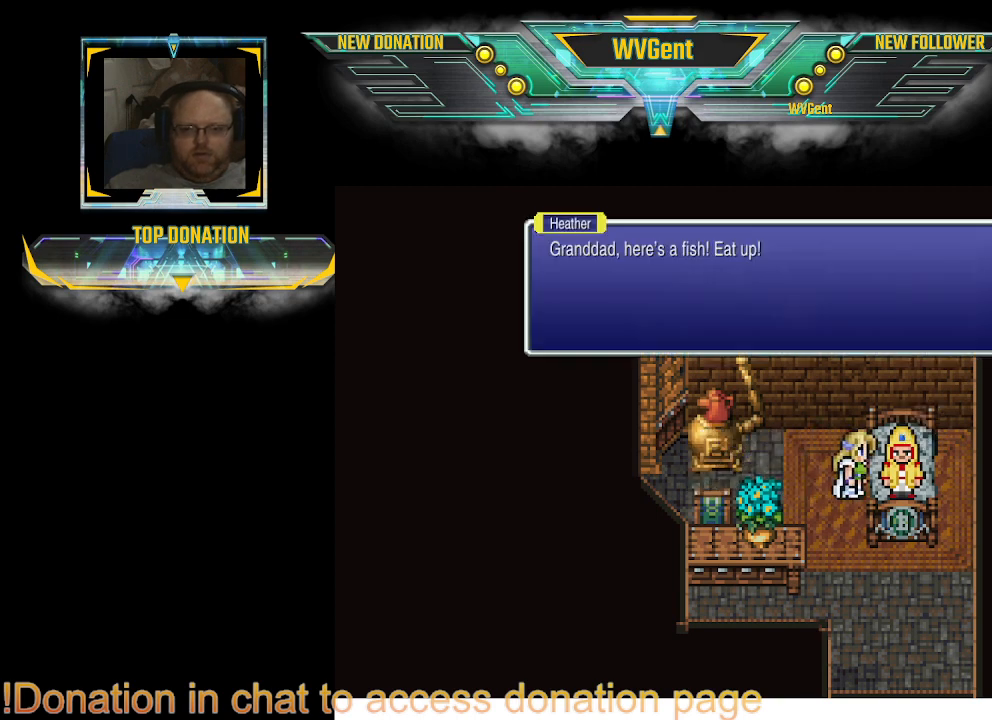
{"dt_ms": 500, "buttons": [], "left_stick": "center", "right_stick": "center", "events": []}
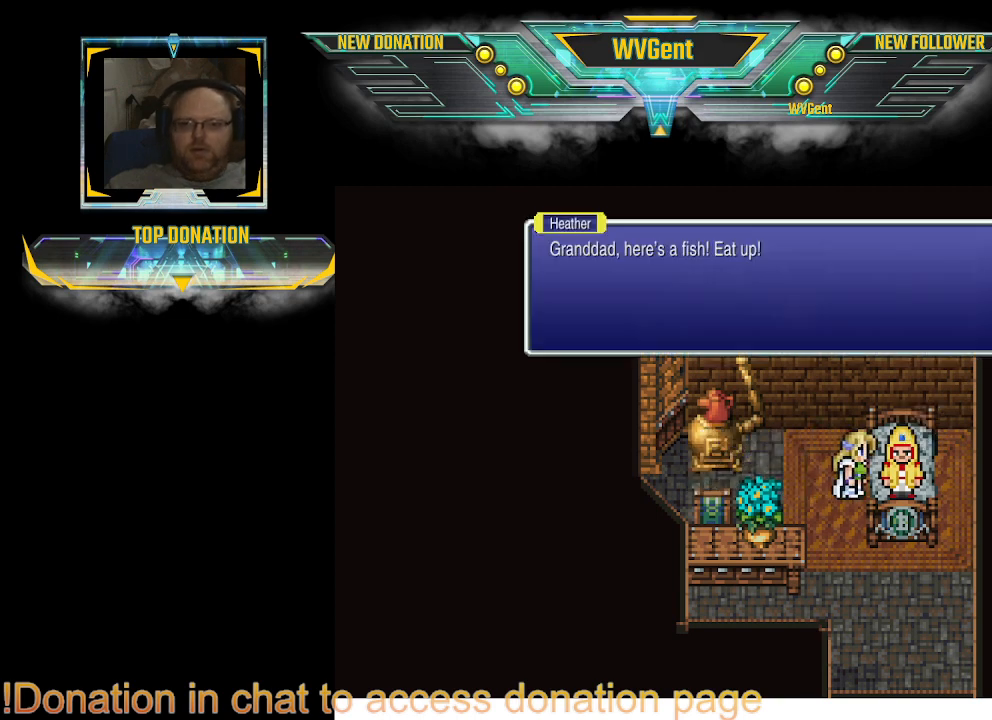
{"dt_ms": 500, "buttons": [], "left_stick": "center", "right_stick": "center", "events": []}
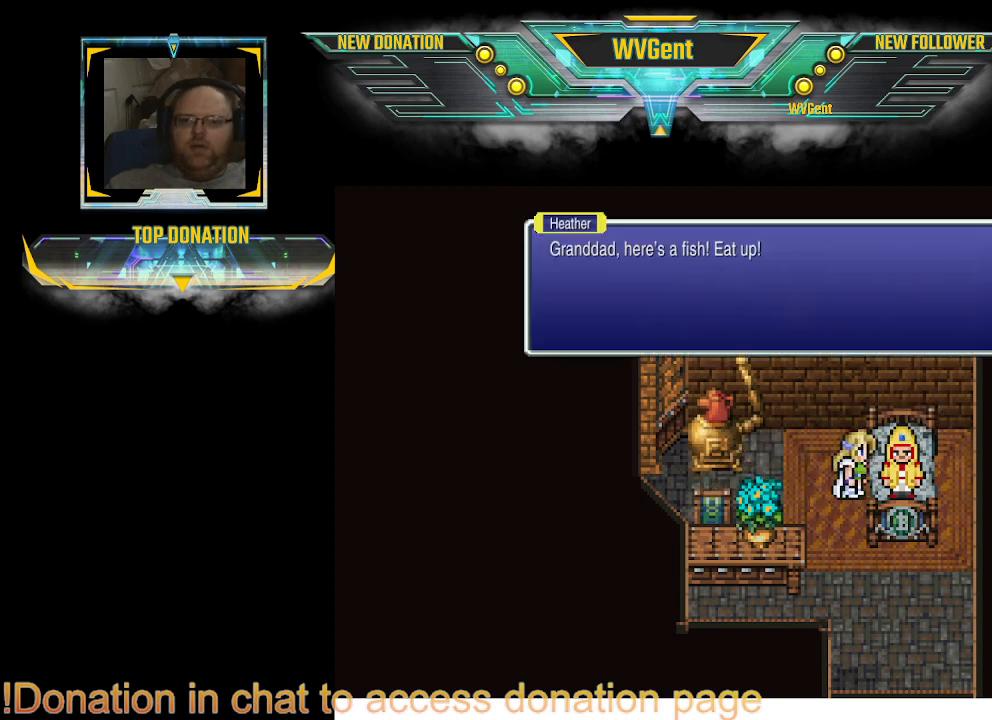
{"dt_ms": 500, "buttons": [], "left_stick": "center", "right_stick": "center", "events": [[100, "CROSS", "down"], [233, "CROSS", "up"]]}
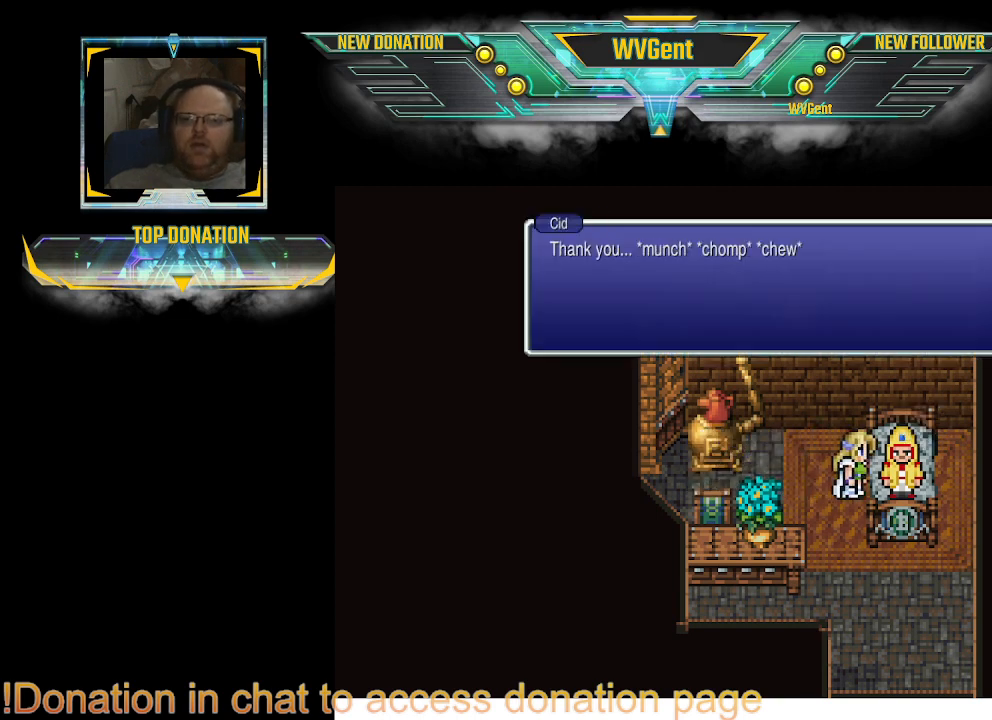
{"dt_ms": 500, "buttons": [], "left_stick": "center", "right_stick": "center", "events": []}
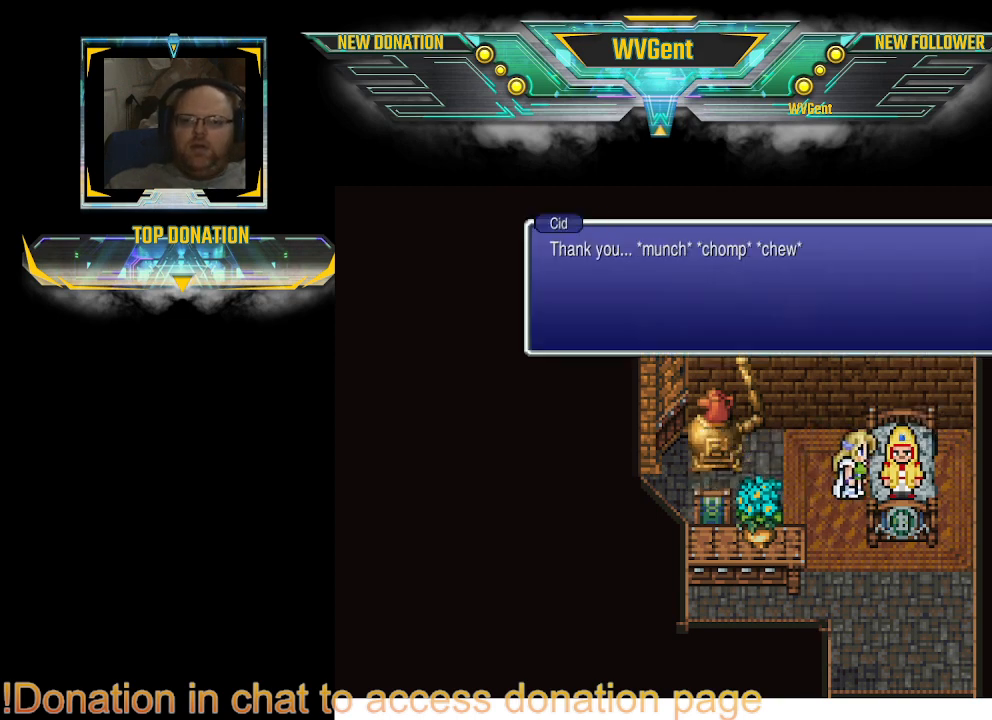
{"dt_ms": 500, "buttons": [], "left_stick": "center", "right_stick": "center", "events": []}
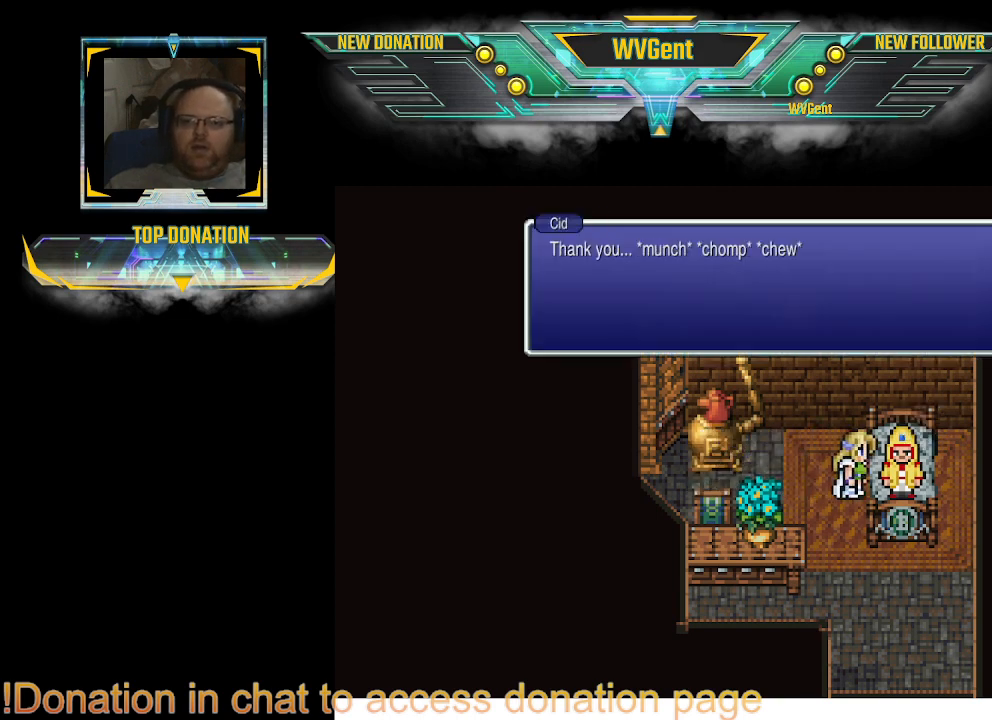
{"dt_ms": 500, "buttons": [], "left_stick": "center", "right_stick": "center", "events": [[133, "CROSS", "down"], [267, "CROSS", "up"]]}
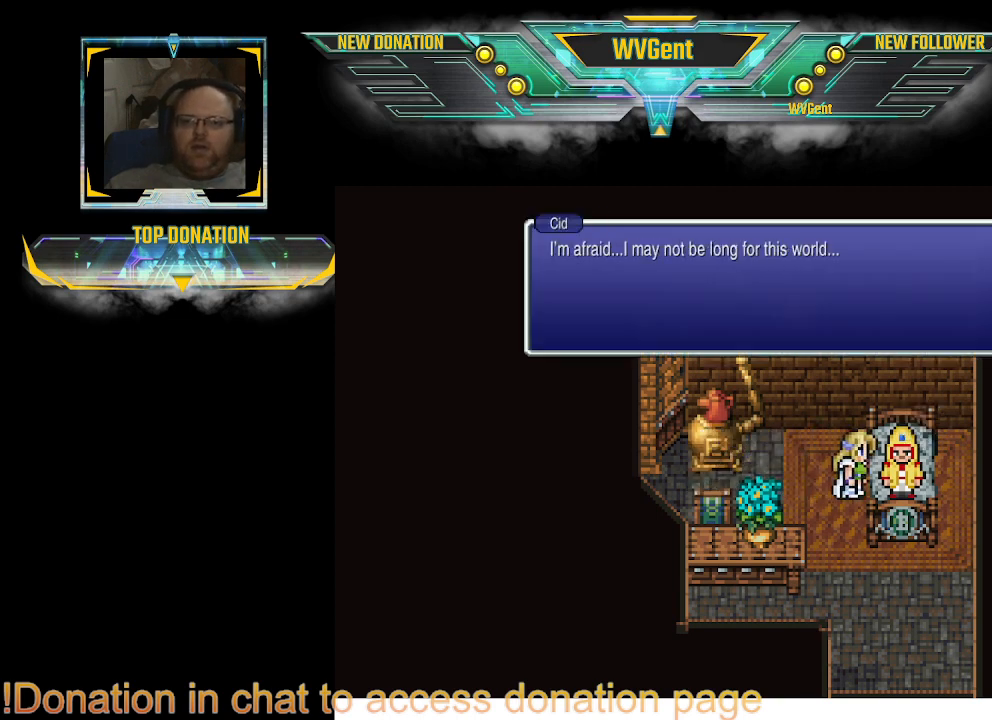
{"dt_ms": 500, "buttons": [], "left_stick": "center", "right_stick": "center", "events": []}
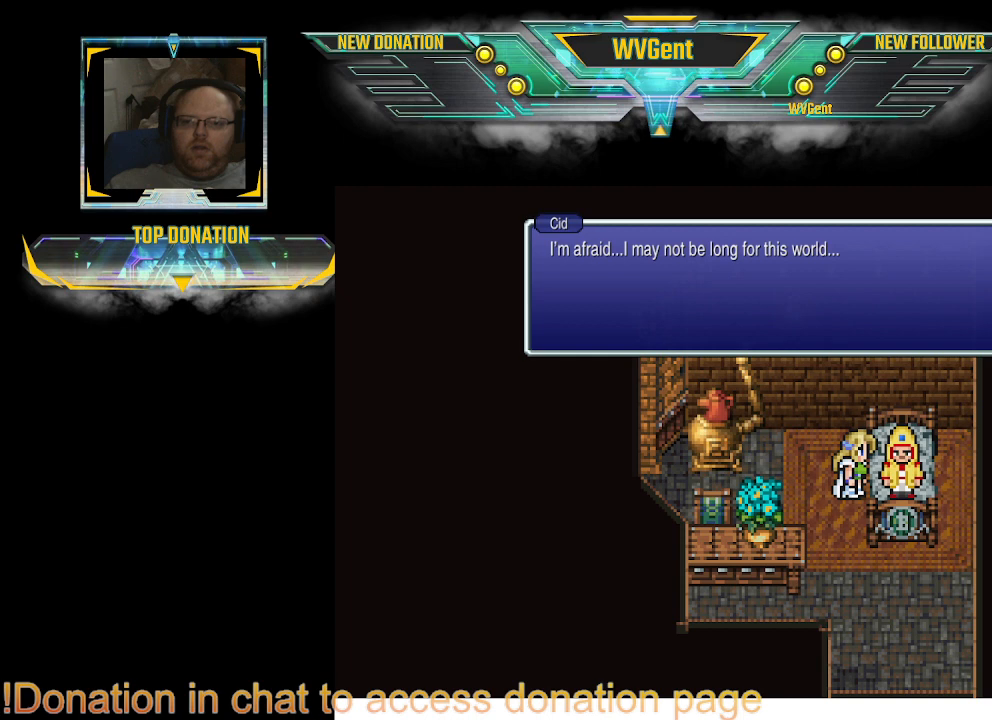
{"dt_ms": 500, "buttons": [], "left_stick": "center", "right_stick": "center", "events": []}
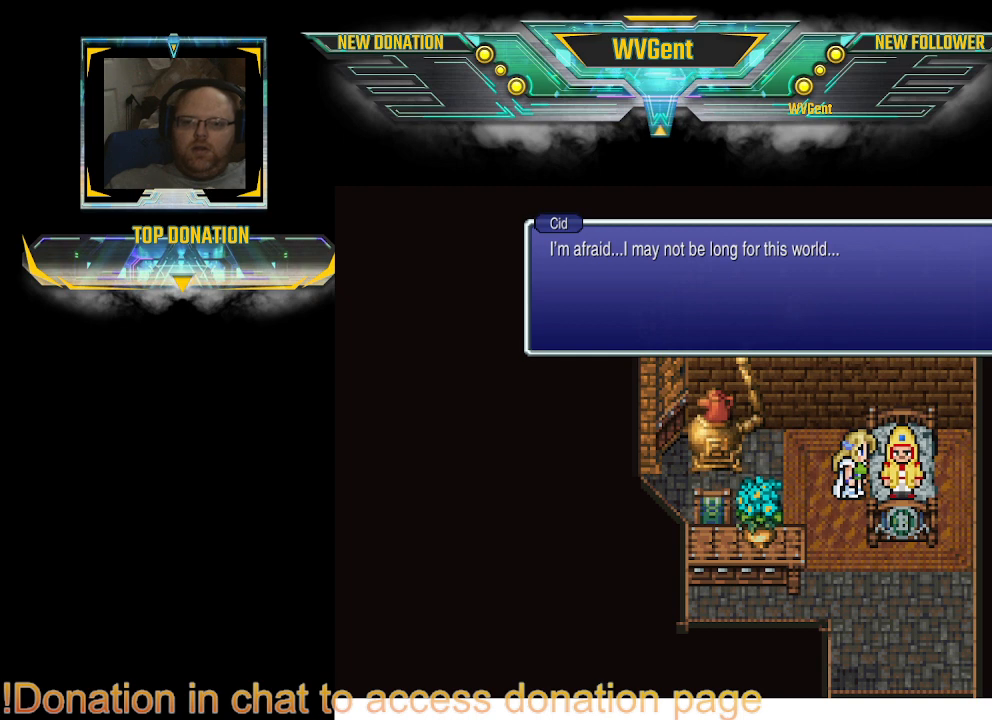
{"dt_ms": 500, "buttons": [], "left_stick": "center", "right_stick": "center", "events": [[400, "CROSS", "down"], [500, "CROSS", "up"]]}
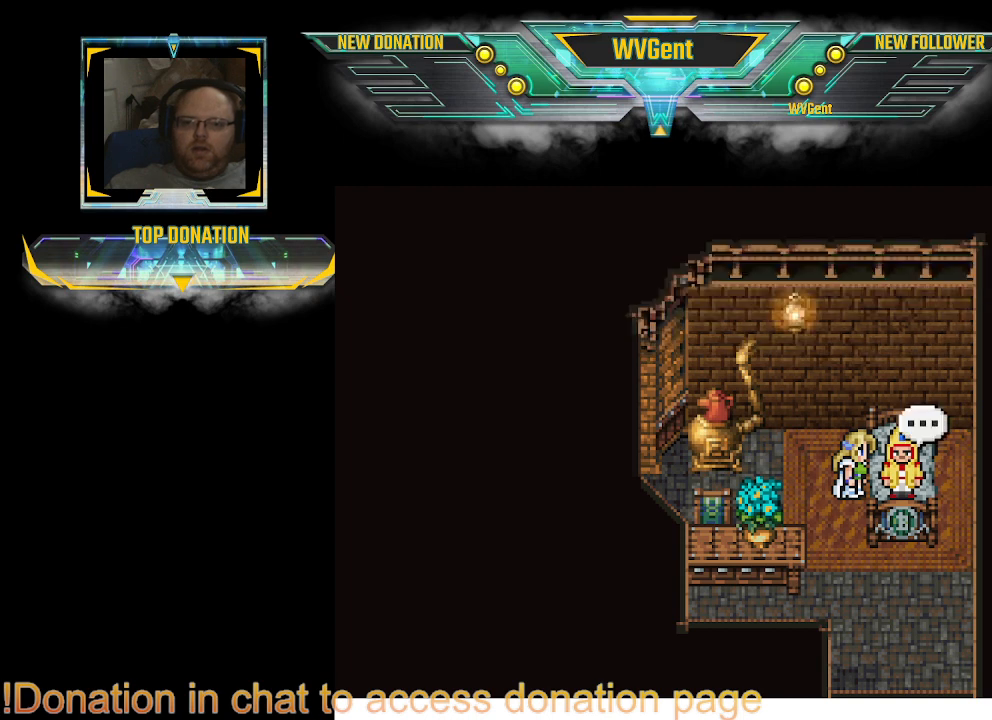
{"dt_ms": 500, "buttons": [], "left_stick": "center", "right_stick": "center", "events": []}
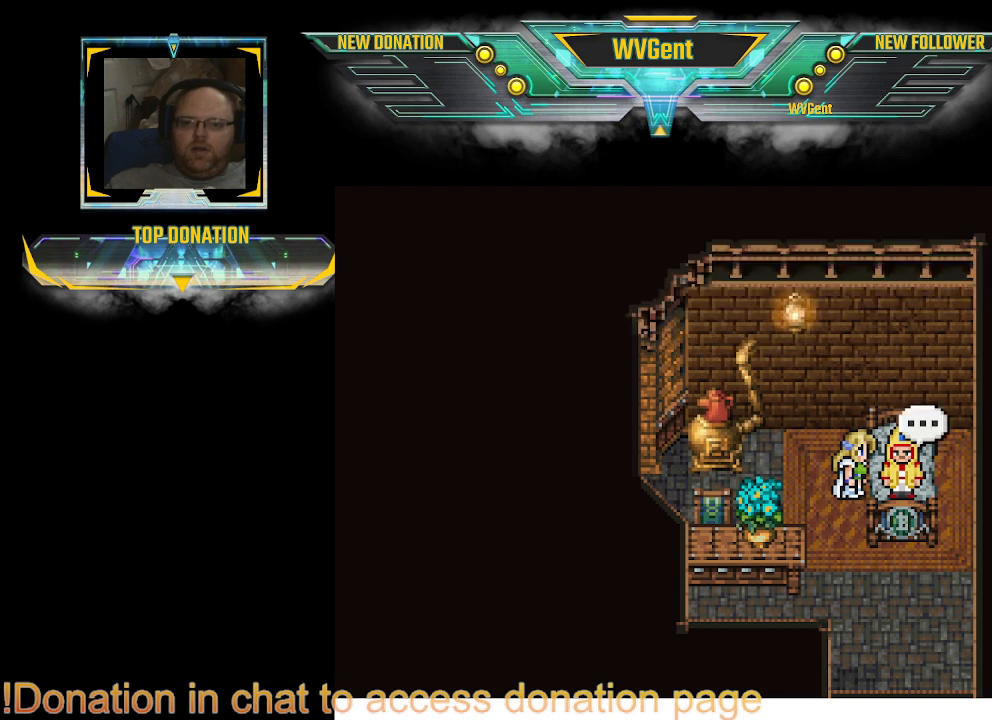
{"dt_ms": 500, "buttons": ["CIRCLE"], "left_stick": "down", "right_stick": "center", "events": [[233, "left_stick", "down"], [500, "CIRCLE", "down"]]}
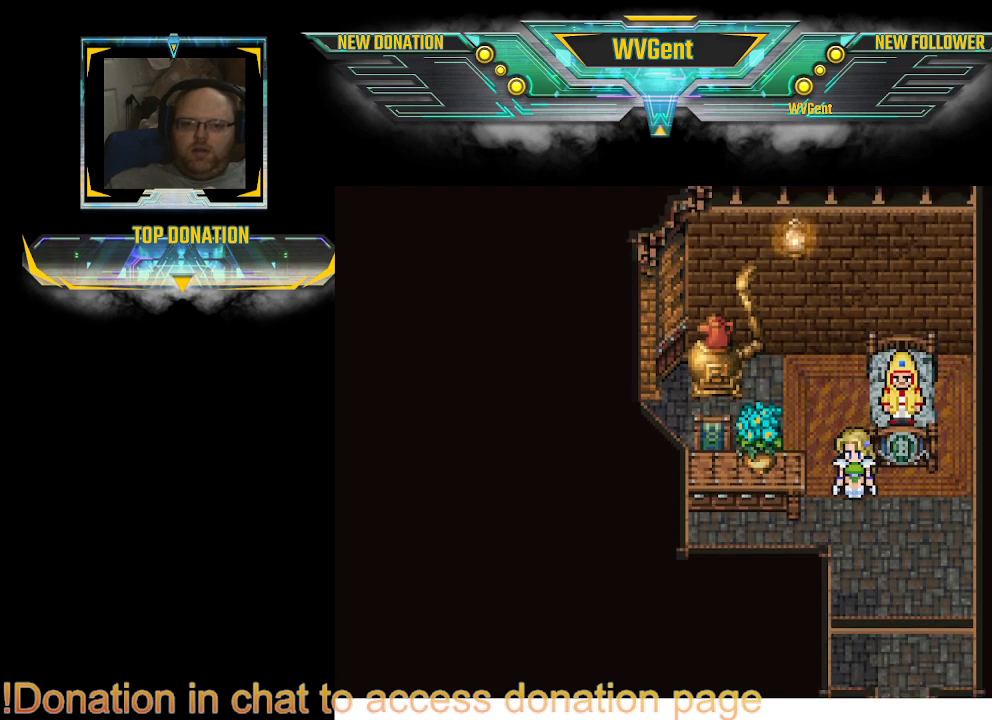
{"dt_ms": 500, "buttons": ["CIRCLE"], "left_stick": "down-left", "right_stick": "center", "events": [[300, "left_stick", "down-right"], [500, "left_stick", "down-left"]]}
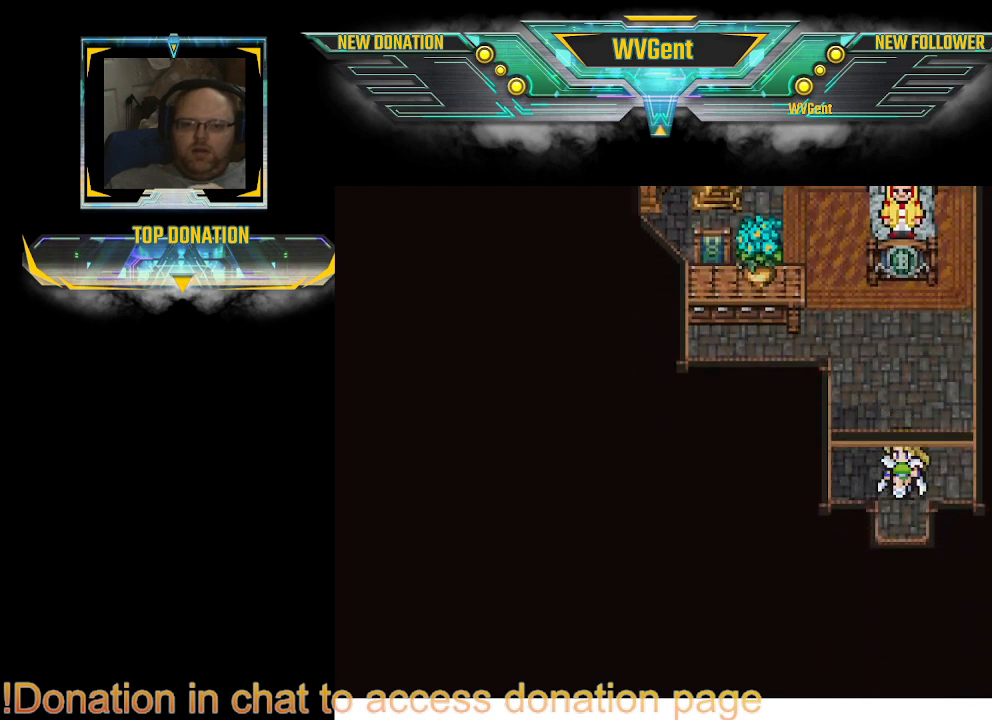
{"dt_ms": 500, "buttons": ["CIRCLE"], "left_stick": "up", "right_stick": "center", "events": [[100, "left_stick", "center"], [500, "left_stick", "up"]]}
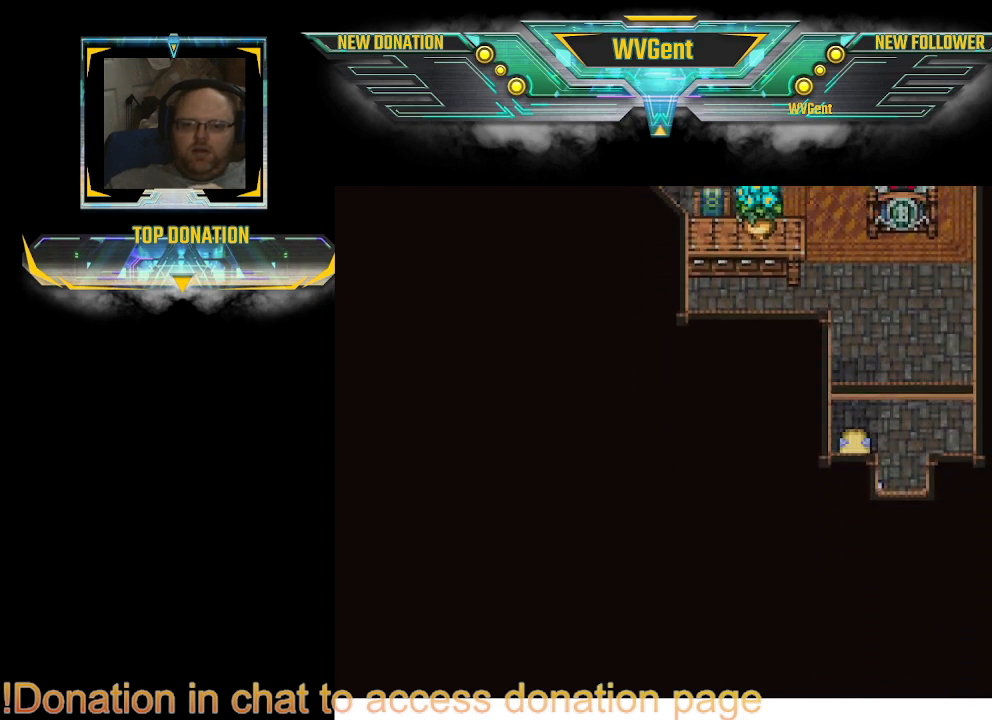
{"dt_ms": 500, "buttons": ["CIRCLE"], "left_stick": "up", "right_stick": "center", "events": []}
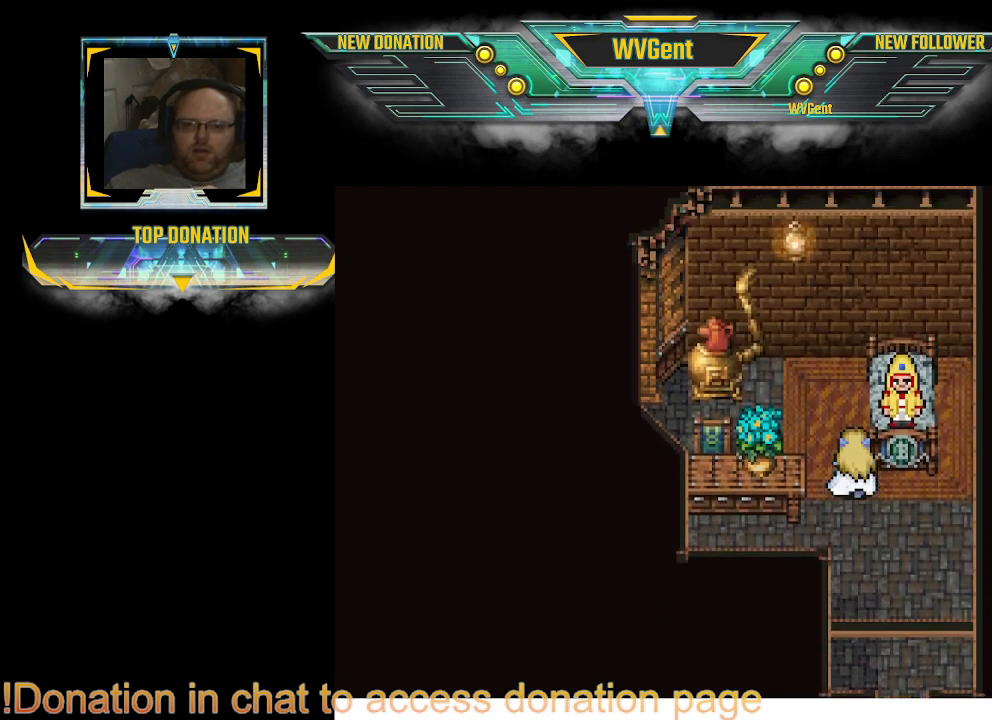
{"dt_ms": 500, "buttons": [], "left_stick": "center", "right_stick": "center", "events": [[133, "CIRCLE", "up"], [133, "left_stick", "right"], [300, "CROSS", "down"], [433, "left_stick", "center"], [467, "CROSS", "up"]]}